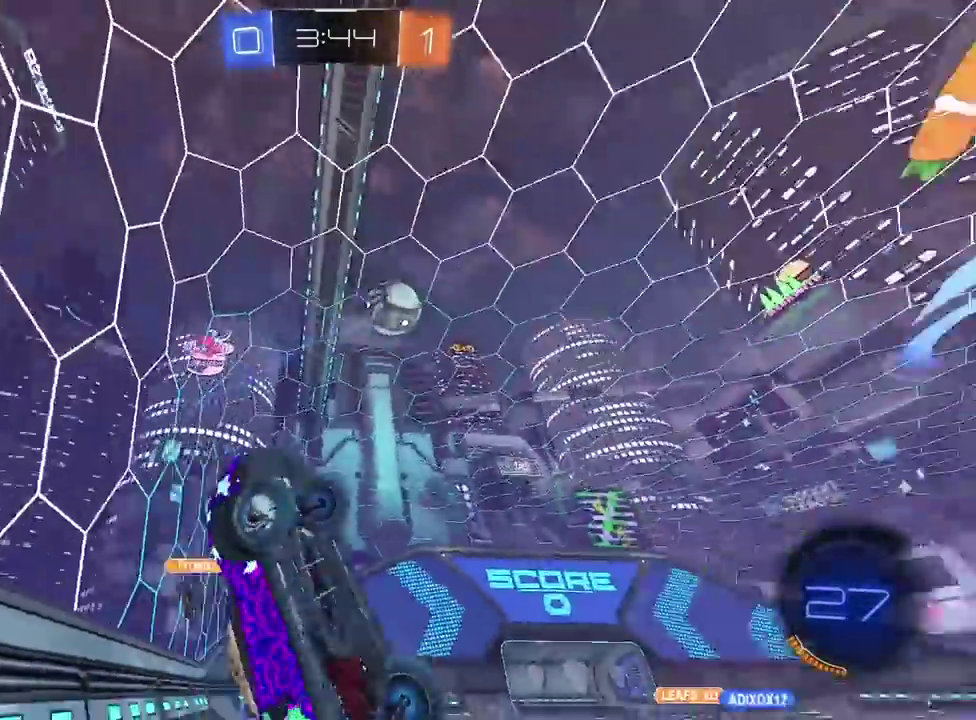
Gameplay with a controller (PlayStation layout); each line is a JSON object with the inputs held at the frame after it. "events" lists button and stick changes between this image and that frame as [ms after this image, input, new state], when the widget could be followed in between. Not read: R1.
{"buttons": ["R2"], "left_stick": "center", "right_stick": "center", "events": [[150, "left_stick", "up-right"], [250, "left_stick", "center"]]}
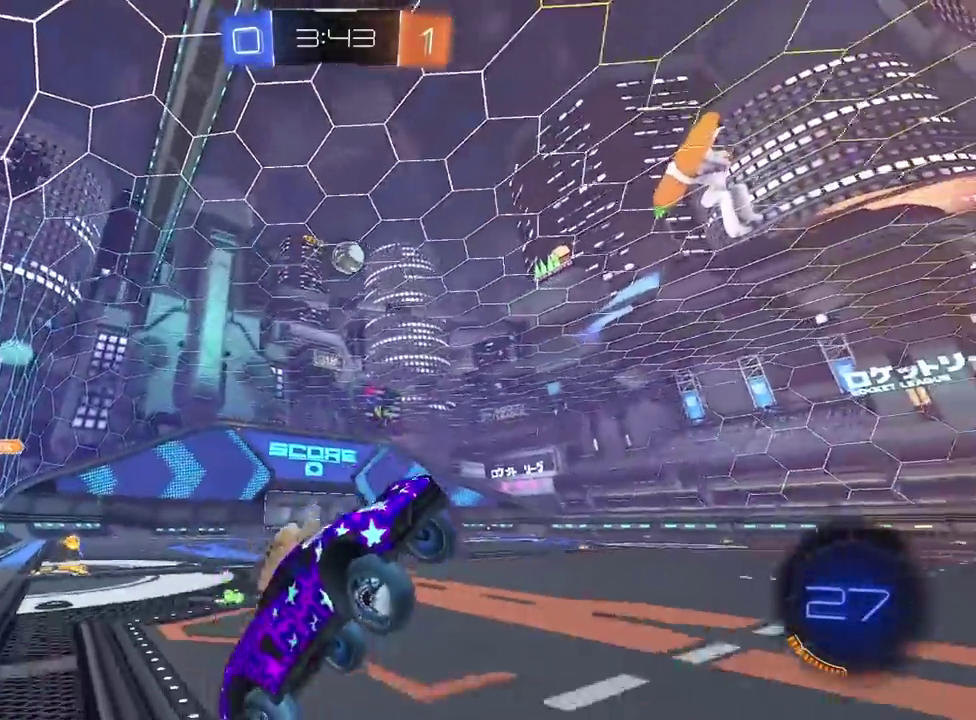
{"buttons": ["R2"], "left_stick": "left", "right_stick": "center", "events": [[83, "left_stick", "left"]]}
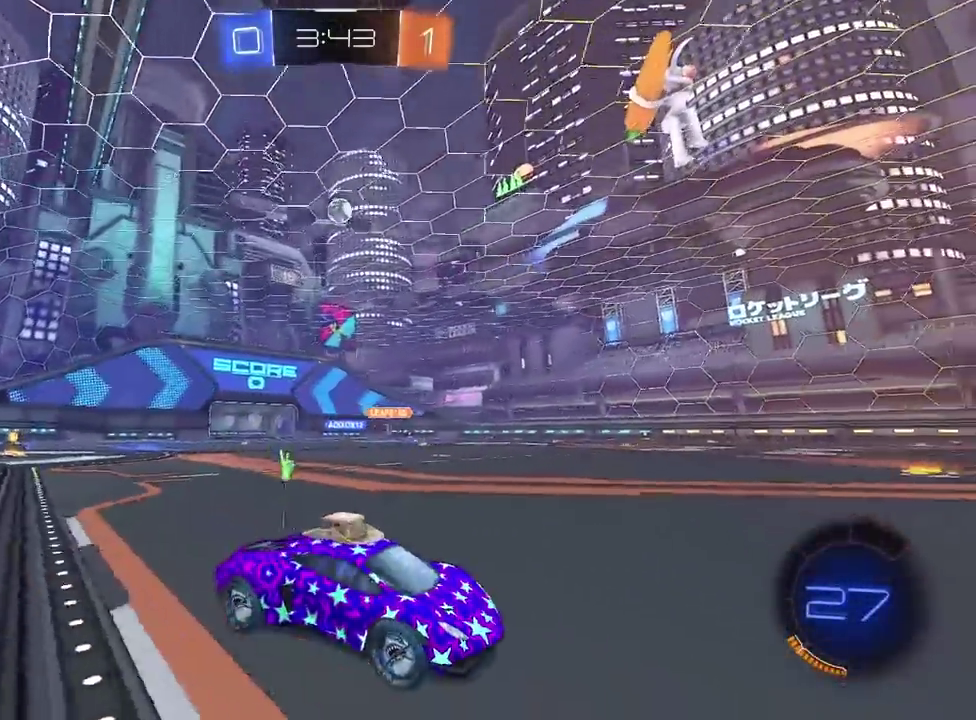
{"buttons": ["R2"], "left_stick": "left", "right_stick": "center", "events": []}
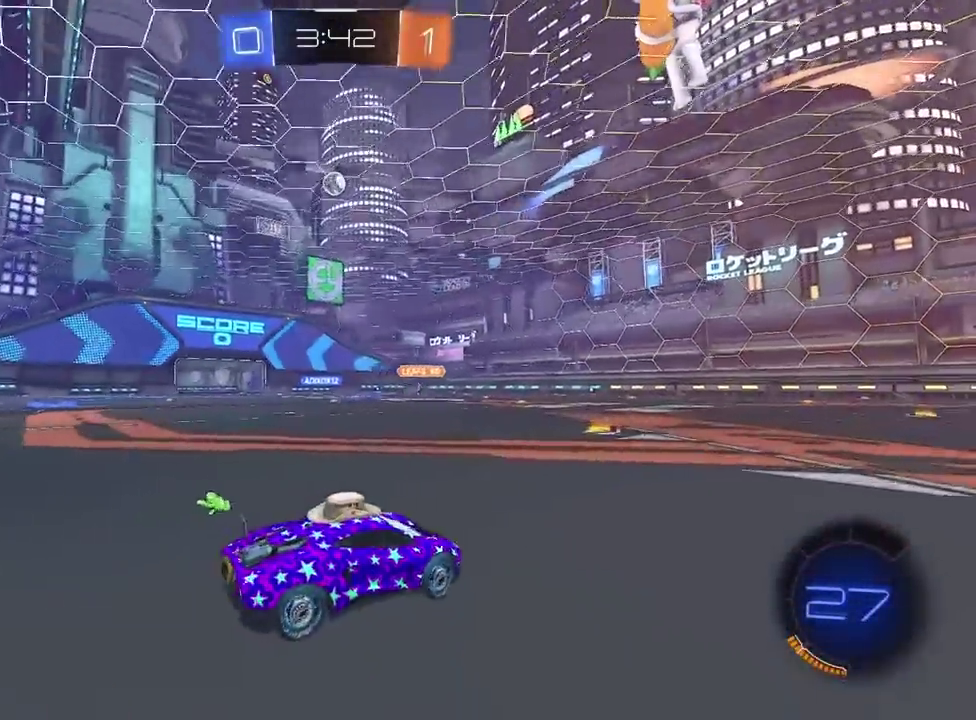
{"buttons": ["R2"], "left_stick": "center", "right_stick": "center", "events": [[233, "left_stick", "center"]]}
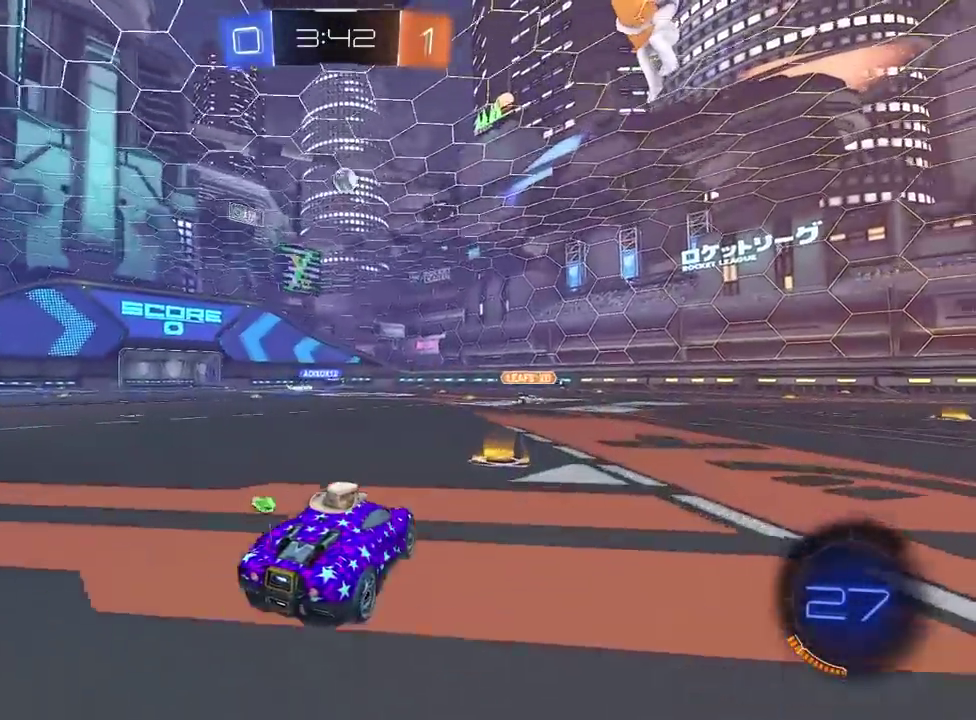
{"buttons": ["R2"], "left_stick": "center", "right_stick": "center", "events": [[133, "left_stick", "left"], [217, "left_stick", "center"]]}
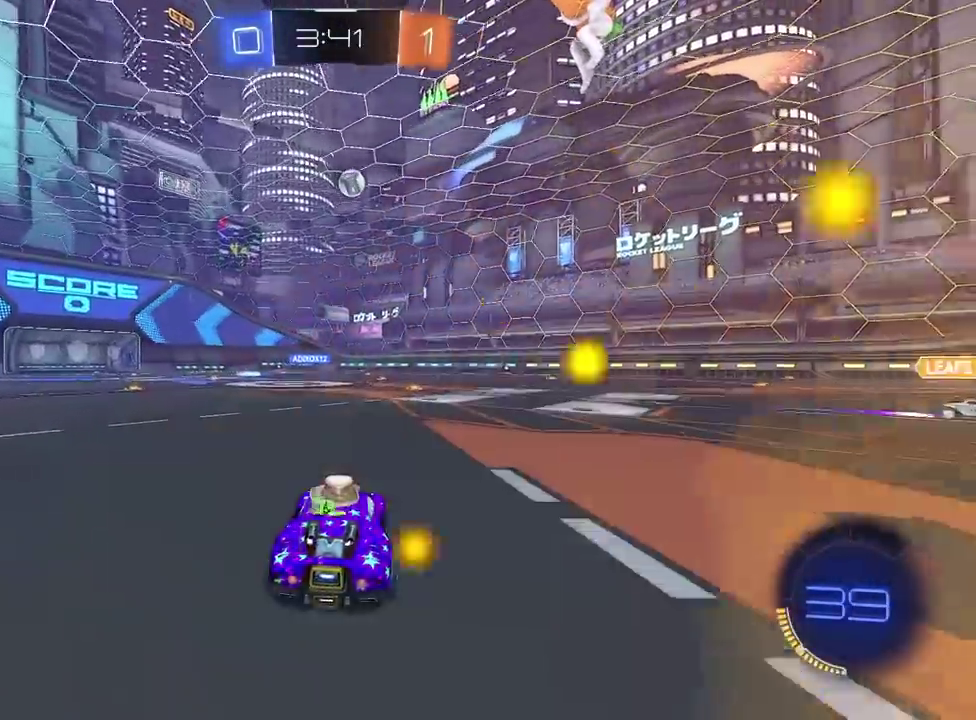
{"buttons": ["R2"], "left_stick": "center", "right_stick": "center", "events": []}
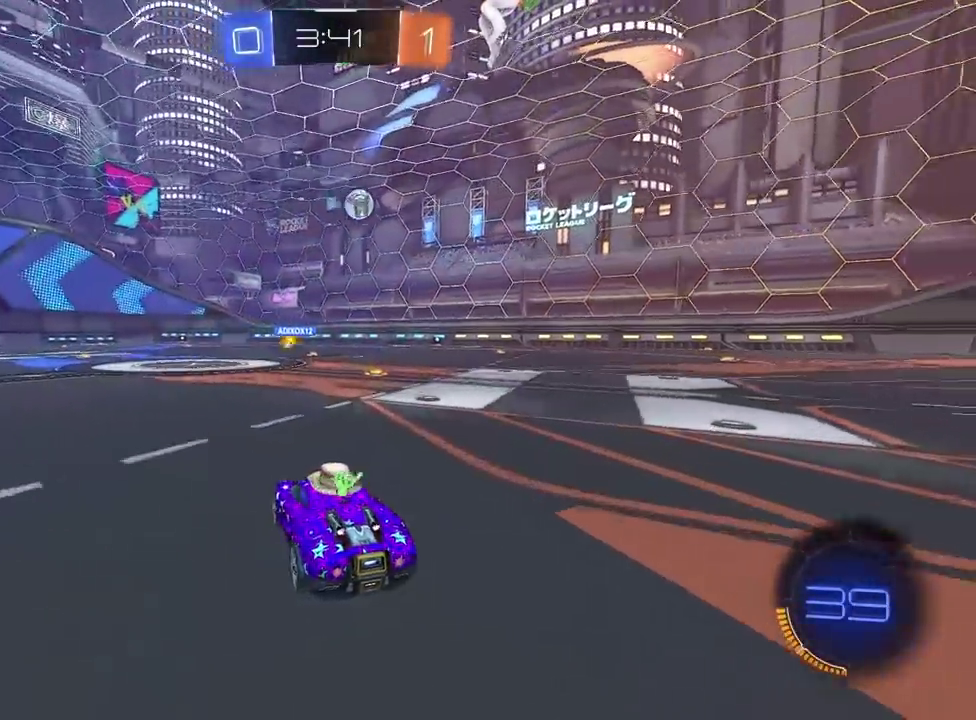
{"buttons": ["R2"], "left_stick": "right", "right_stick": "center", "events": [[117, "left_stick", "right"]]}
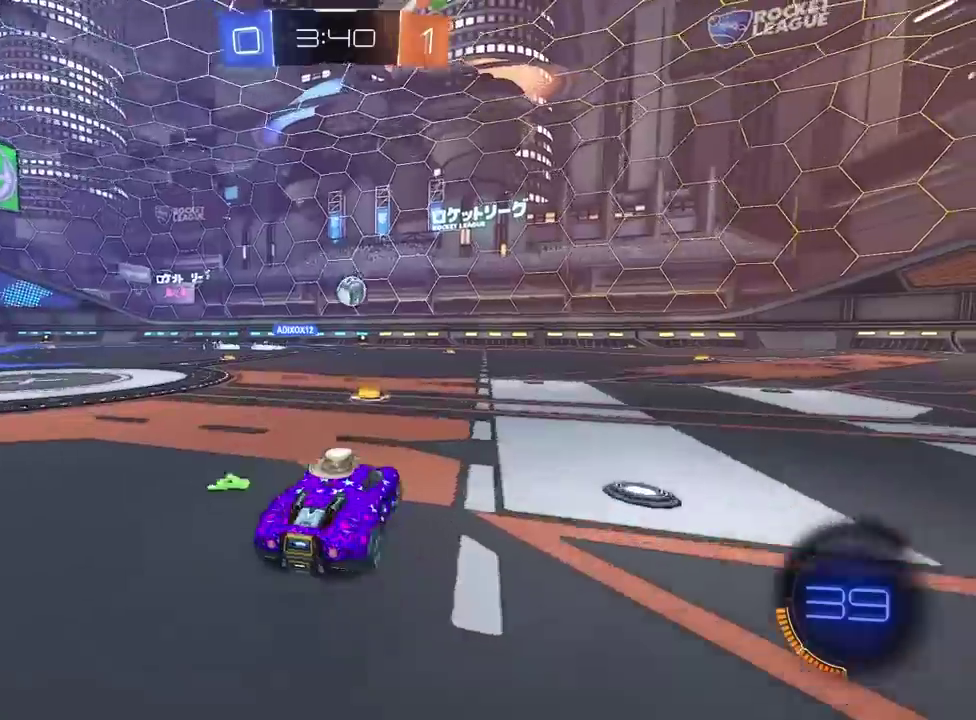
{"buttons": [], "left_stick": "right", "right_stick": "center", "events": [[133, "left_stick", "center"], [217, "left_stick", "right"], [367, "left_stick", "center"], [483, "left_stick", "right"], [500, "R2", "up"]]}
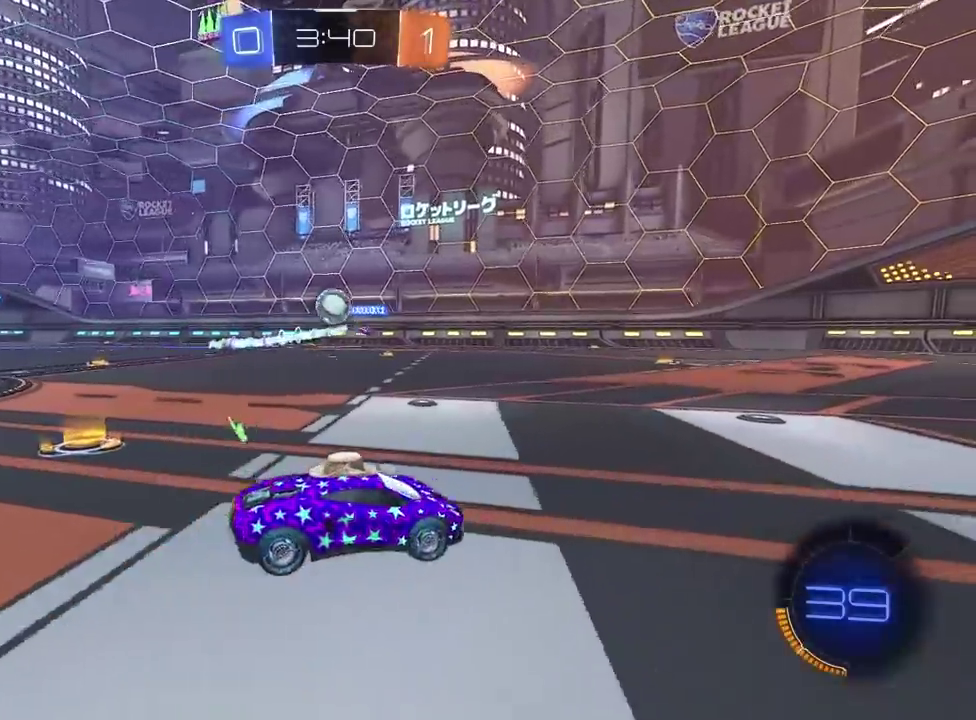
{"buttons": ["CROSS", "R2"], "left_stick": "down", "right_stick": "center", "events": [[83, "L2", "down"], [217, "L2", "up"], [267, "left_stick", "down"], [283, "CROSS", "down"], [400, "R2", "down"]]}
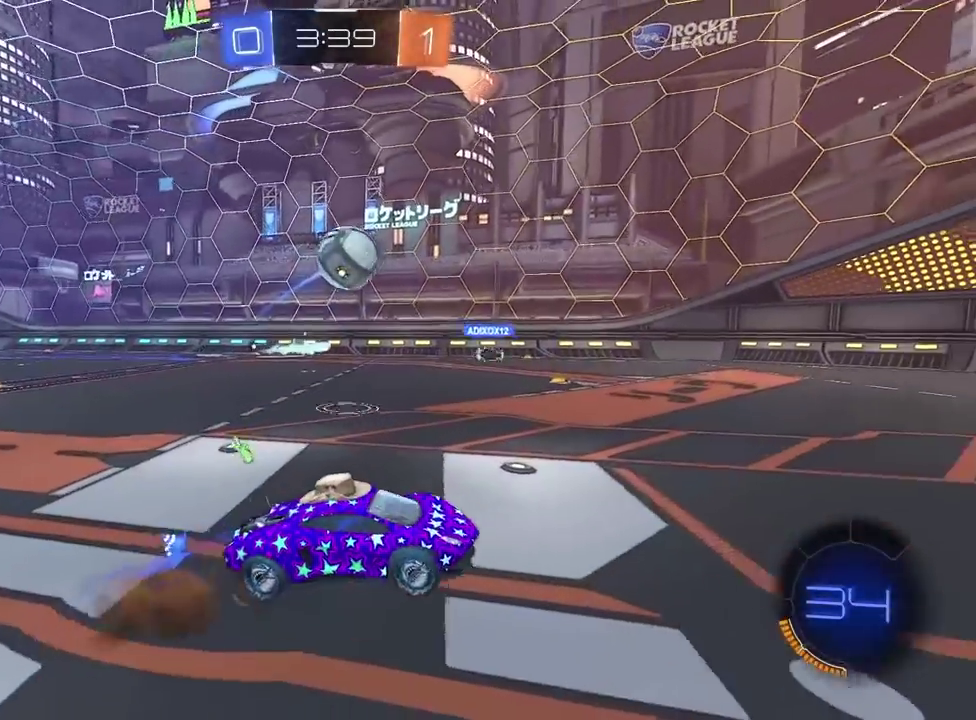
{"buttons": [], "left_stick": "center", "right_stick": "center", "events": [[100, "left_stick", "center"], [217, "CROSS", "up"], [250, "left_stick", "up-left"], [300, "R2", "up"], [333, "left_stick", "center"]]}
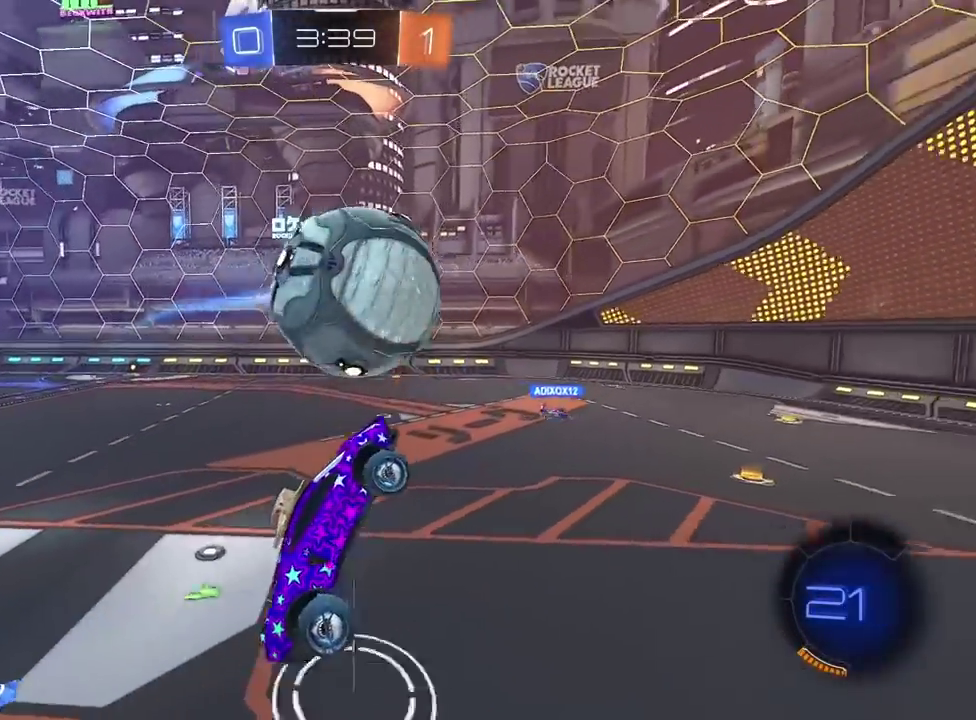
{"buttons": [], "left_stick": "up", "right_stick": "center", "events": [[367, "left_stick", "up"]]}
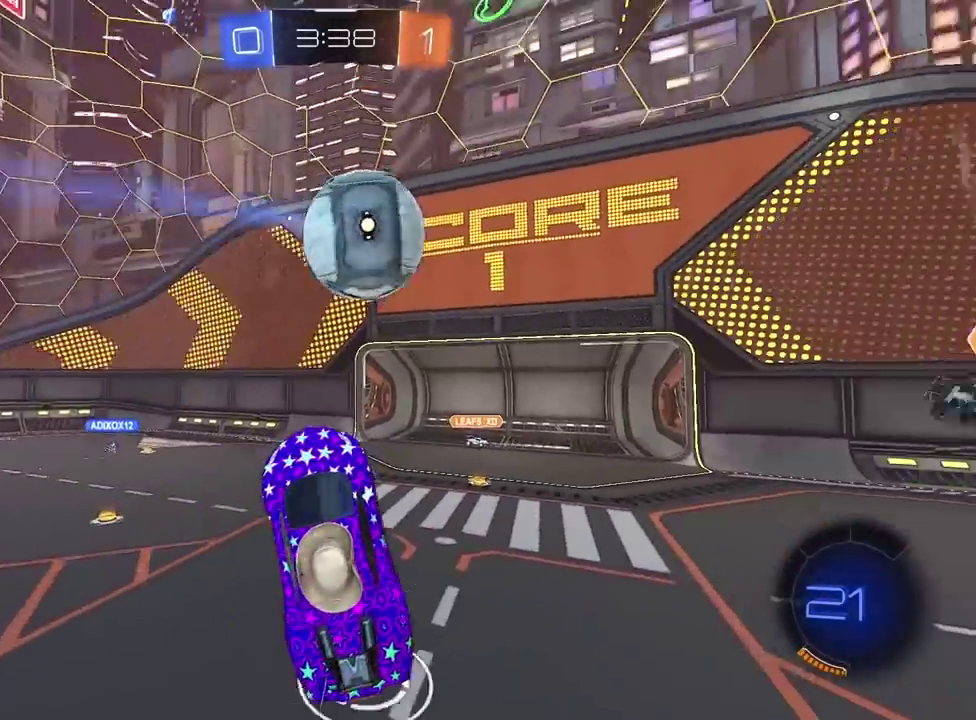
{"buttons": [], "left_stick": "center", "right_stick": "center"}
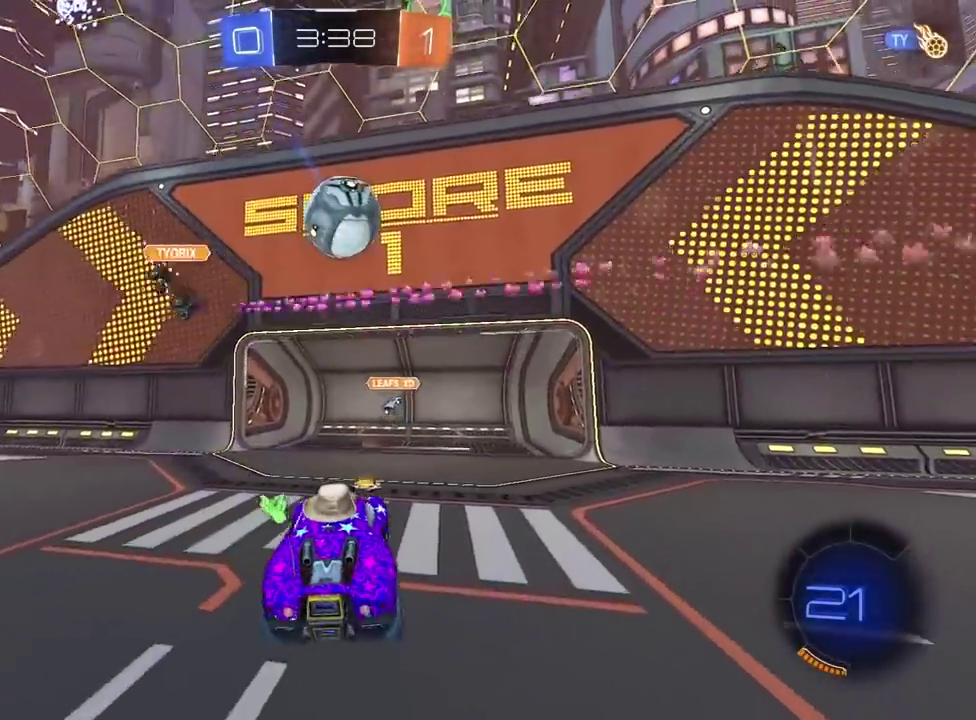
{"buttons": ["R2"], "left_stick": "right", "right_stick": "center"}
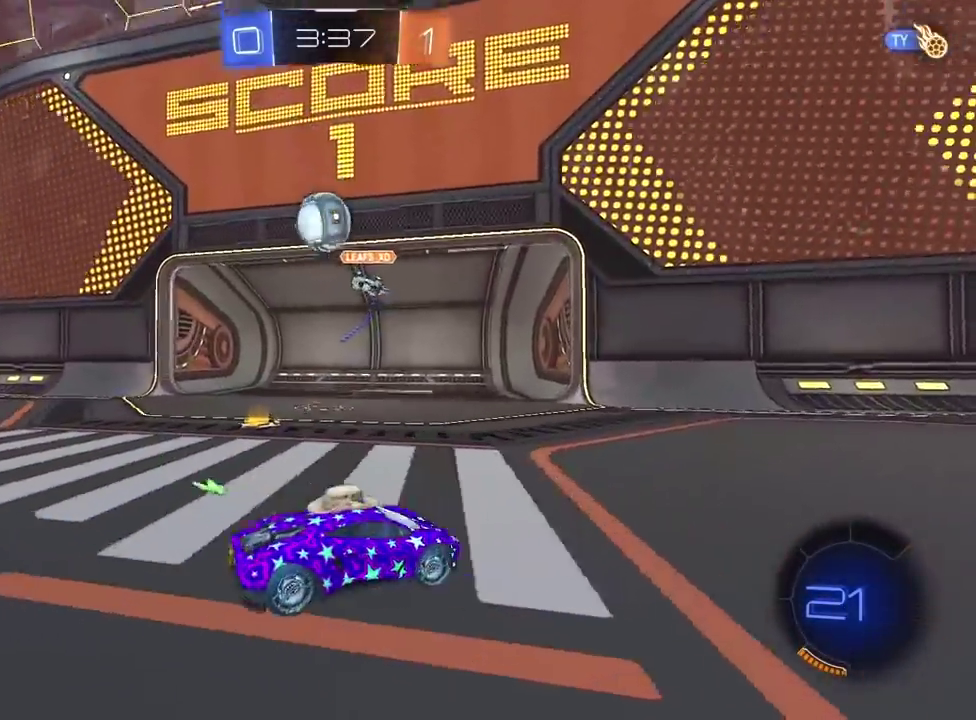
{"buttons": ["R2"], "left_stick": "right", "right_stick": "center", "events": []}
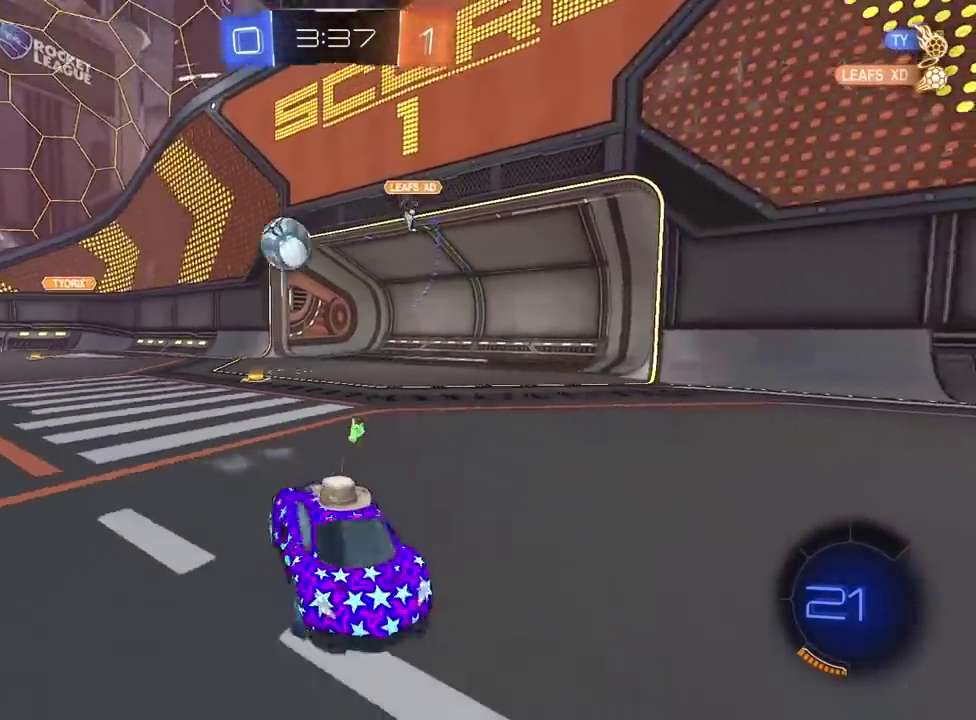
{"buttons": ["R2"], "left_stick": "right", "right_stick": "center", "events": []}
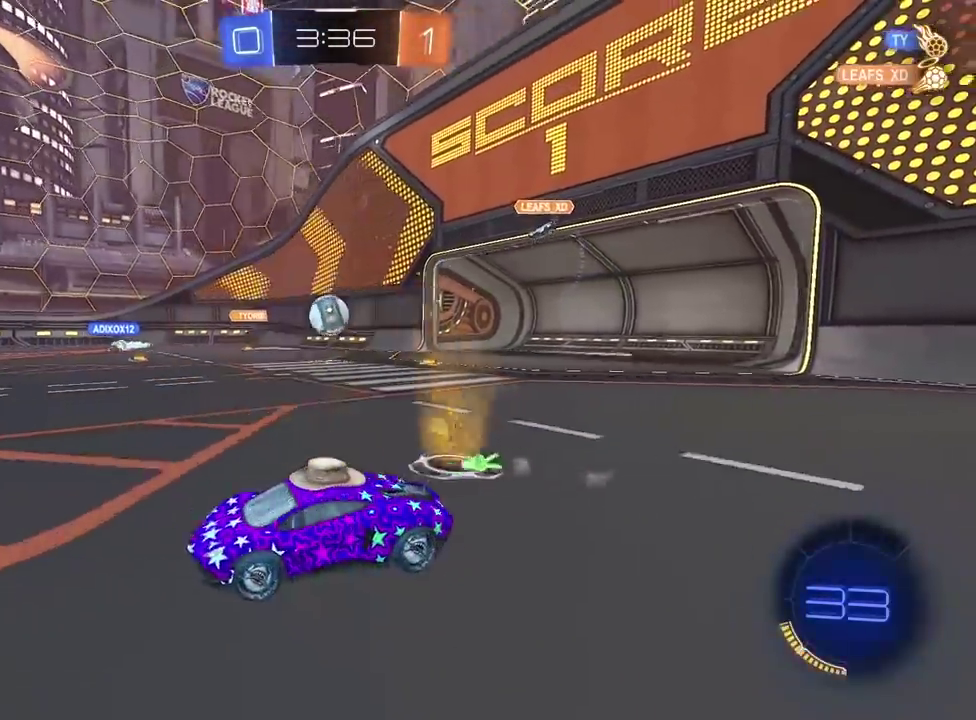
{"buttons": ["R2"], "left_stick": "right", "right_stick": "center", "events": [[150, "left_stick", "center"], [400, "left_stick", "right"]]}
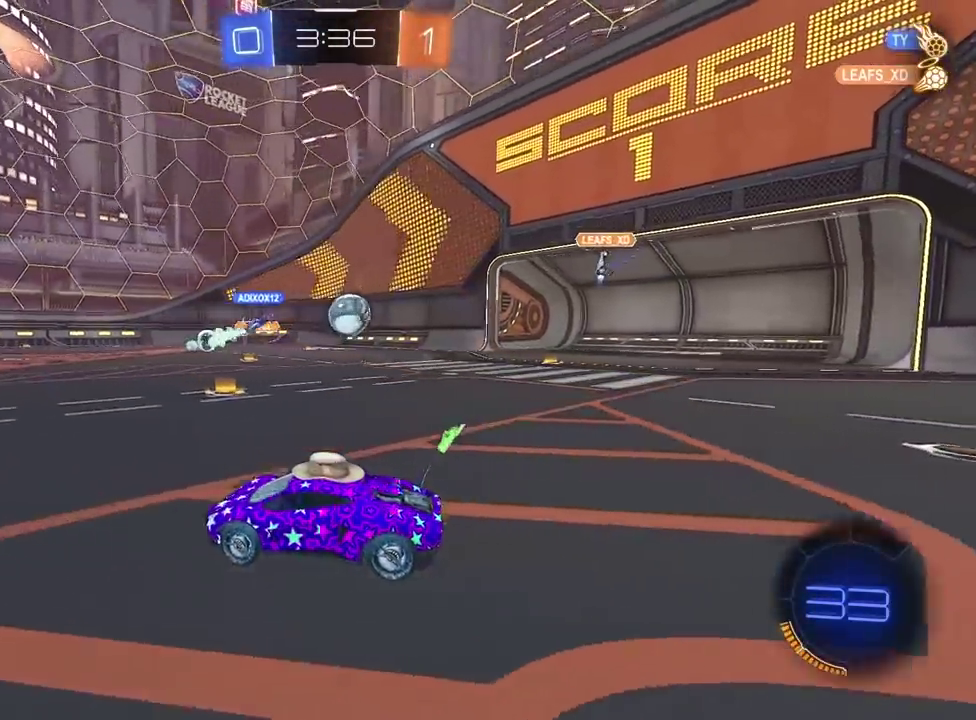
{"buttons": ["R2"], "left_stick": "right", "right_stick": "center", "events": []}
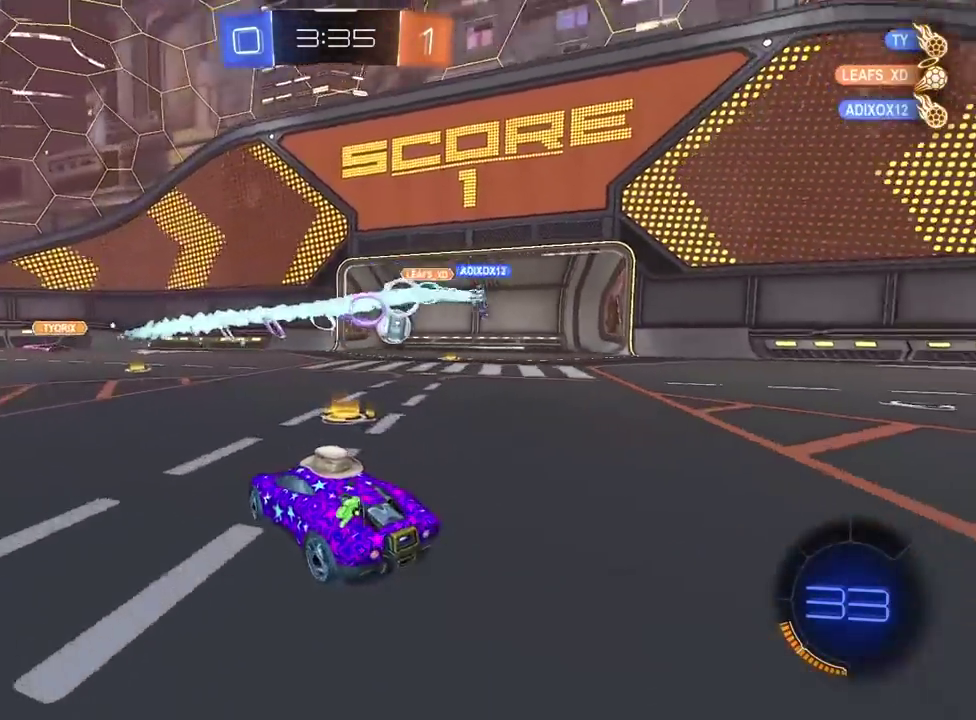
{"buttons": ["R2"], "left_stick": "center", "right_stick": "center", "events": [[283, "left_stick", "center"]]}
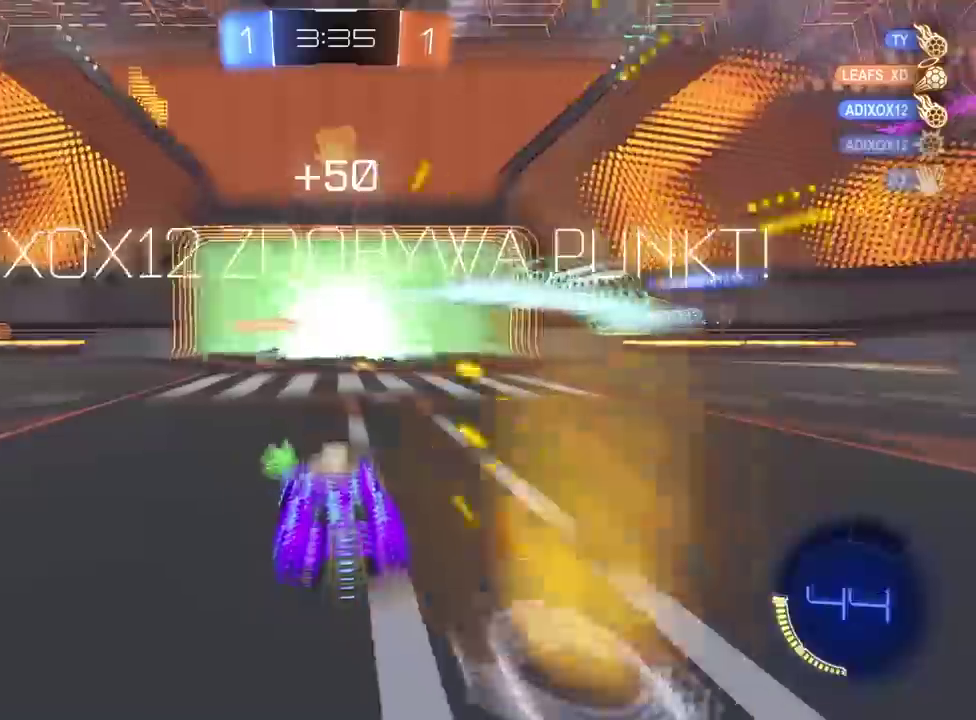
{"buttons": [], "left_stick": "center", "right_stick": "center", "events": [[167, "R2", "up"]]}
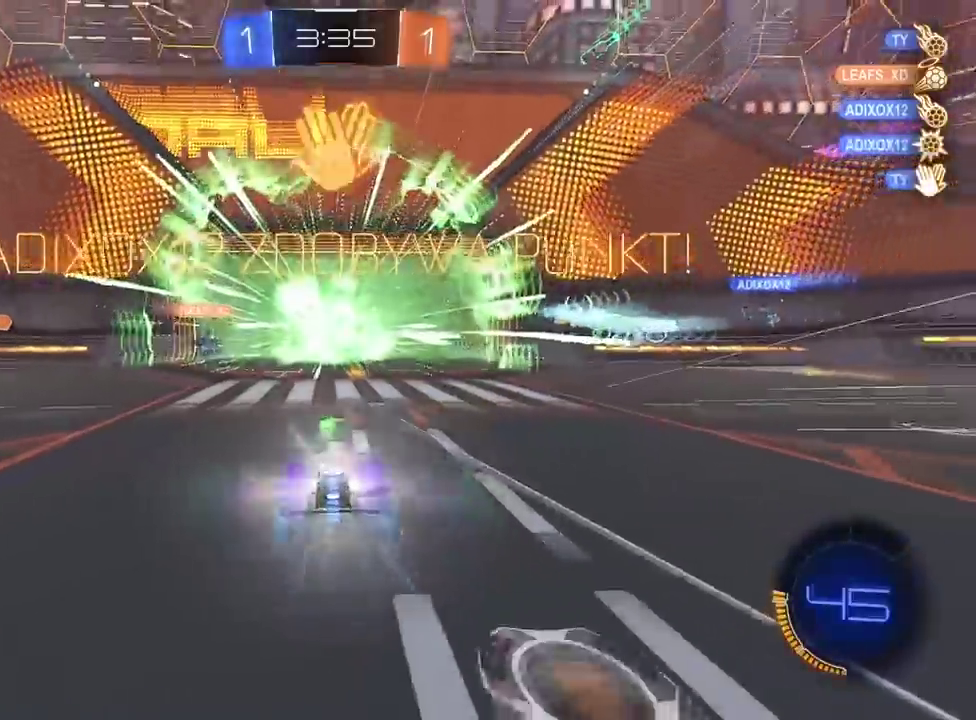
{"buttons": [], "left_stick": "center", "right_stick": "center"}
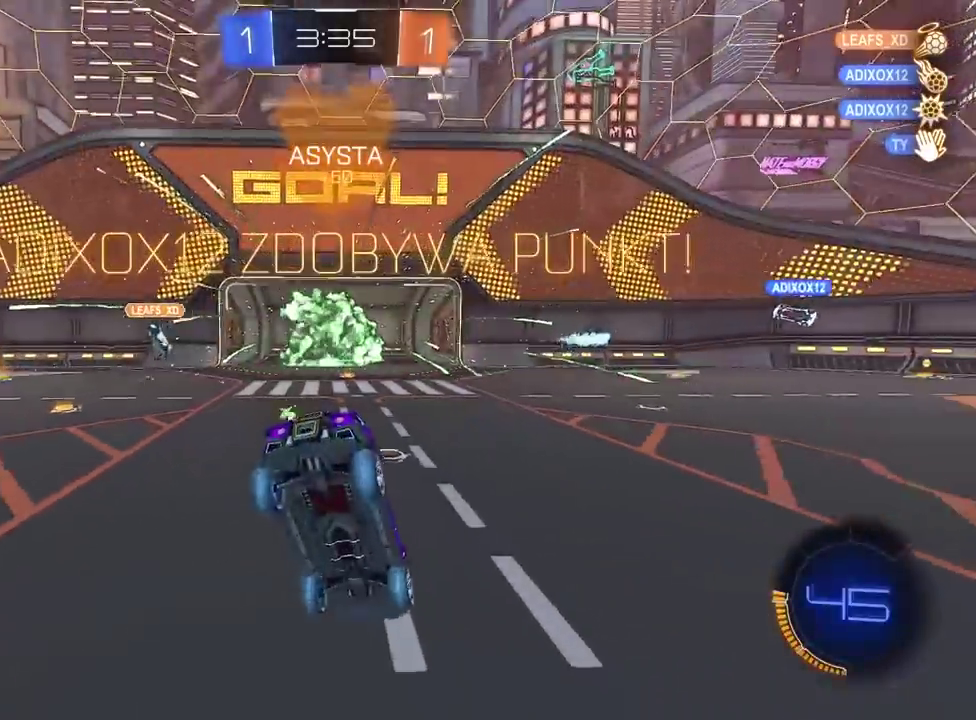
{"buttons": [], "left_stick": "down", "right_stick": "center", "events": [[17, "L2", "down"], [17, "left_stick", "right"], [33, "L1", "down"], [233, "left_stick", "center"], [417, "L1", "up"], [417, "L2", "up"], [433, "left_stick", "down"]]}
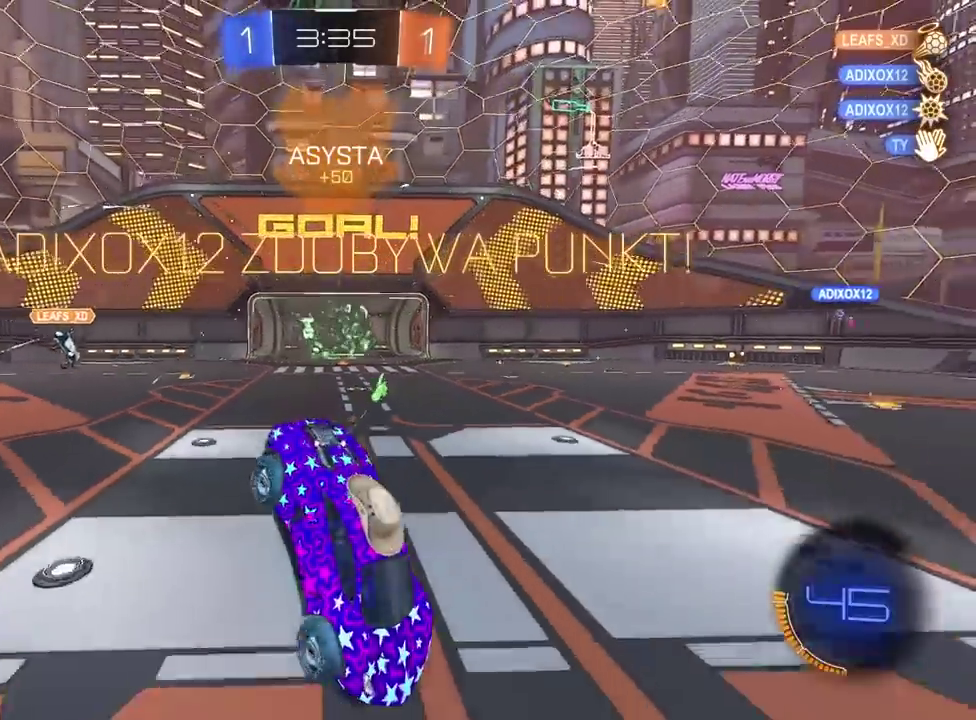
{"buttons": ["R2"], "left_stick": "left", "right_stick": "center", "events": [[67, "left_stick", "down-right"], [133, "left_stick", "center"], [233, "R2", "down"], [417, "left_stick", "left"]]}
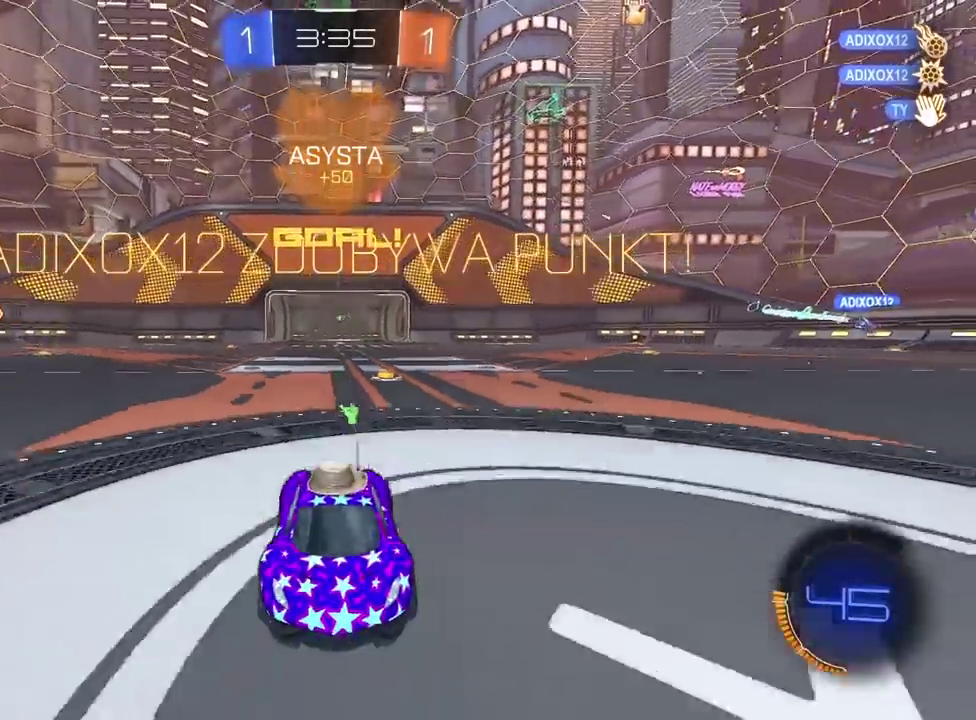
{"buttons": ["R2"], "left_stick": "up", "right_stick": "center", "events": [[200, "left_stick", "up"], [283, "CROSS", "down"], [333, "CROSS", "up"], [417, "CROSS", "down"], [483, "CROSS", "up"]]}
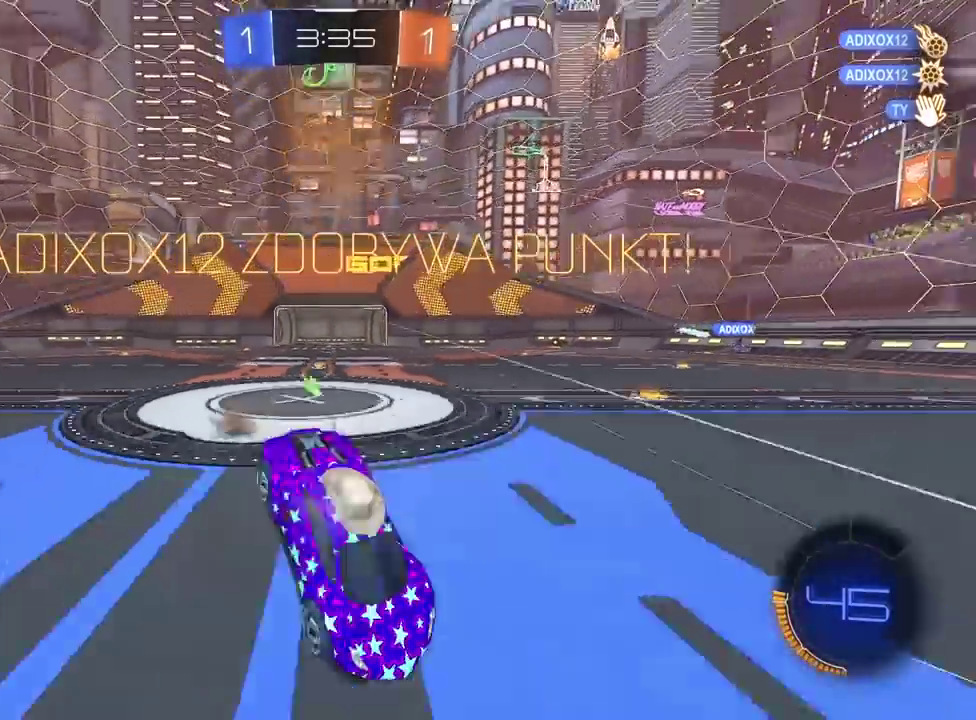
{"buttons": [], "left_stick": "center", "right_stick": "center", "events": [[167, "R2", "up"], [183, "left_stick", "center"]]}
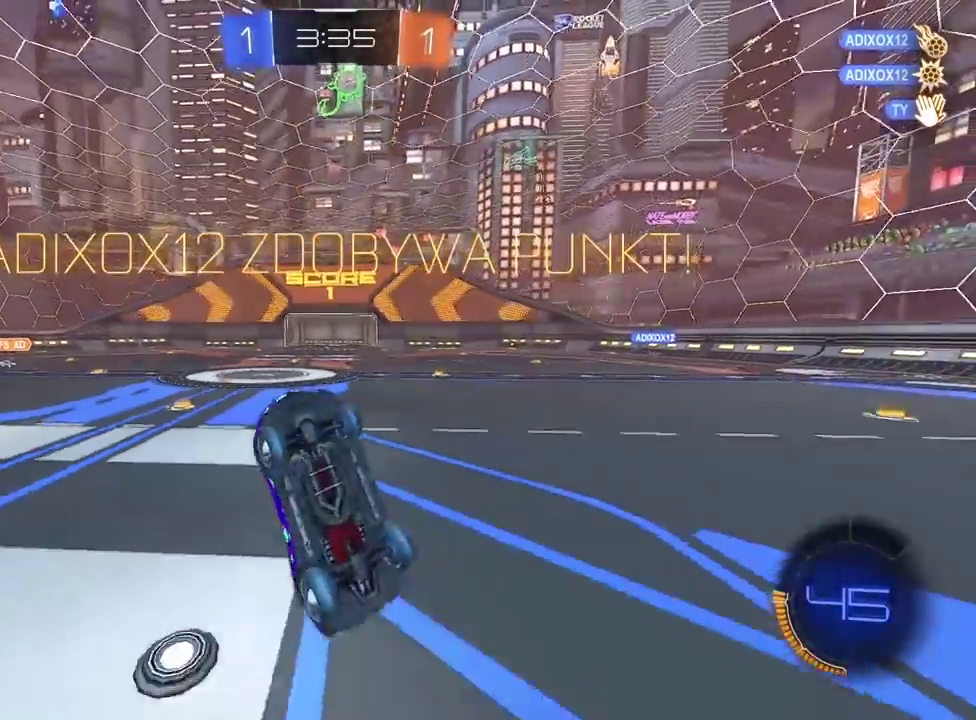
{"buttons": ["R2"], "left_stick": "center", "right_stick": "center", "events": [[33, "R2", "down"], [33, "left_stick", "right"], [317, "left_stick", "center"]]}
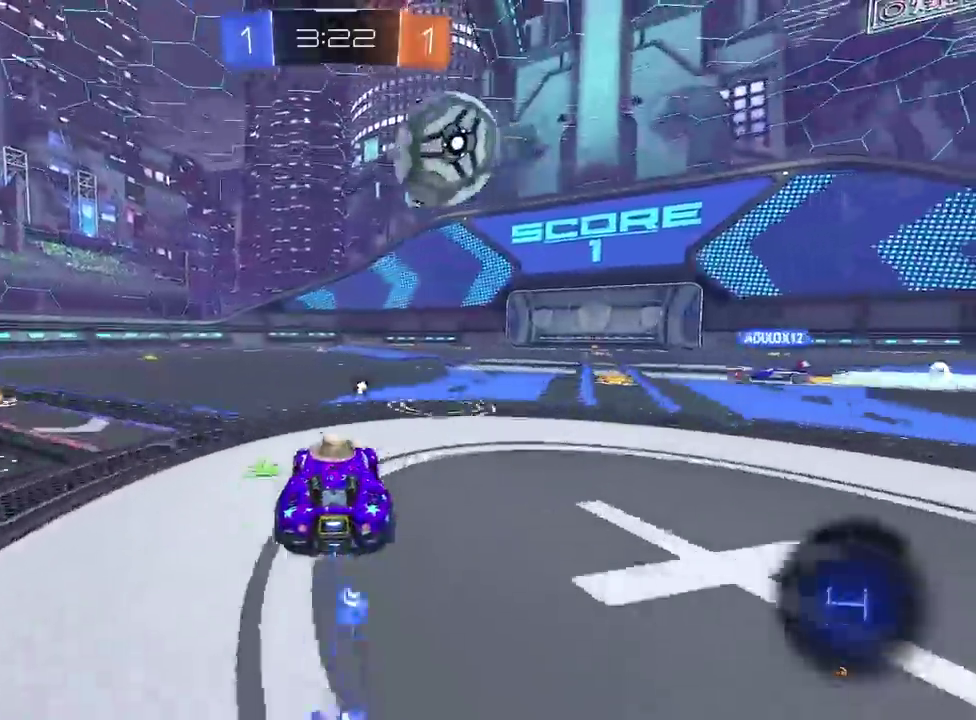
{"buttons": [], "left_stick": "left", "right_stick": "center", "events": [[100, "R2", "up"], [117, "left_stick", "left"], [200, "left_stick", "center"], [267, "left_stick", "left"], [400, "left_stick", "center"], [450, "left_stick", "left"]]}
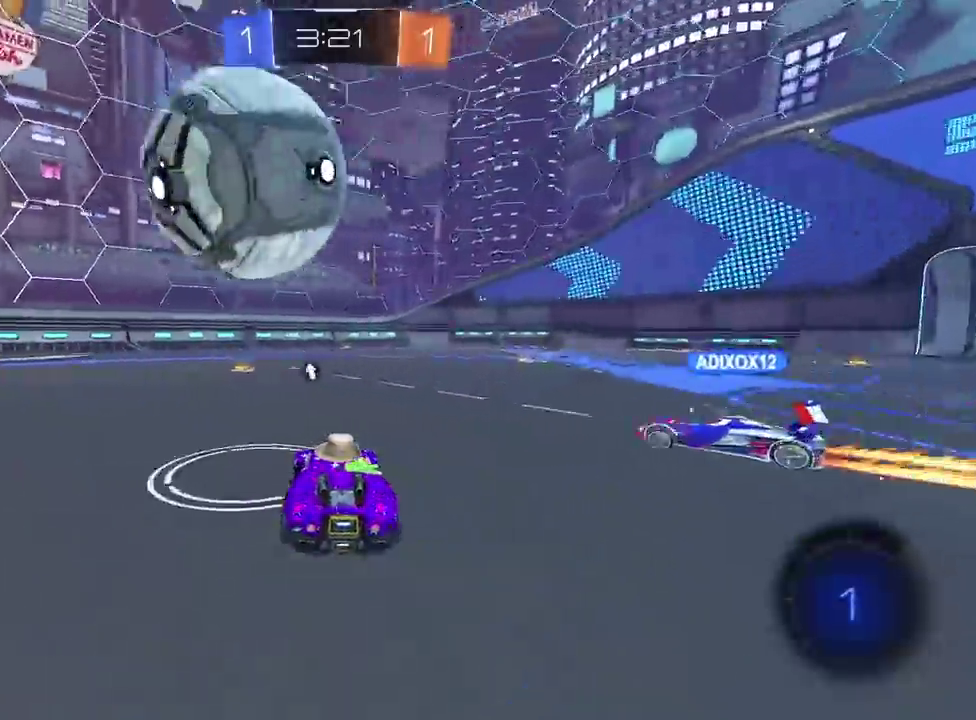
{"buttons": ["R2"], "left_stick": "center", "right_stick": "center", "events": [[33, "left_stick", "center"], [100, "left_stick", "left"], [133, "R2", "down"], [333, "left_stick", "center"]]}
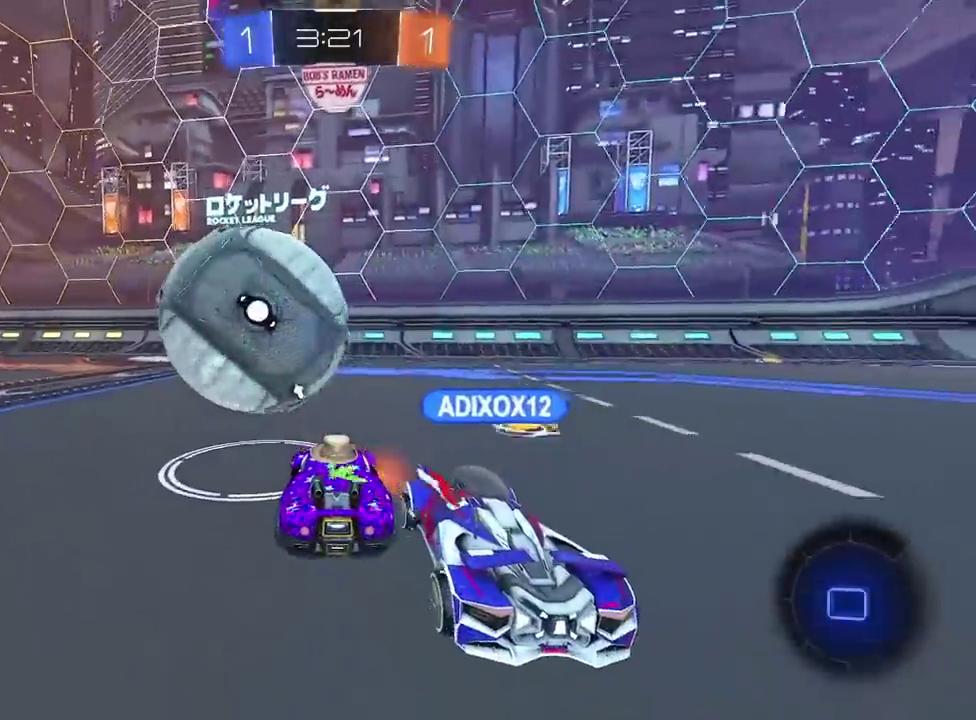
{"buttons": [], "left_stick": "center", "right_stick": "center", "events": [[117, "left_stick", "left"], [300, "R2", "up"], [350, "left_stick", "center"], [400, "TRIANGLE", "down"], [500, "TRIANGLE", "up"]]}
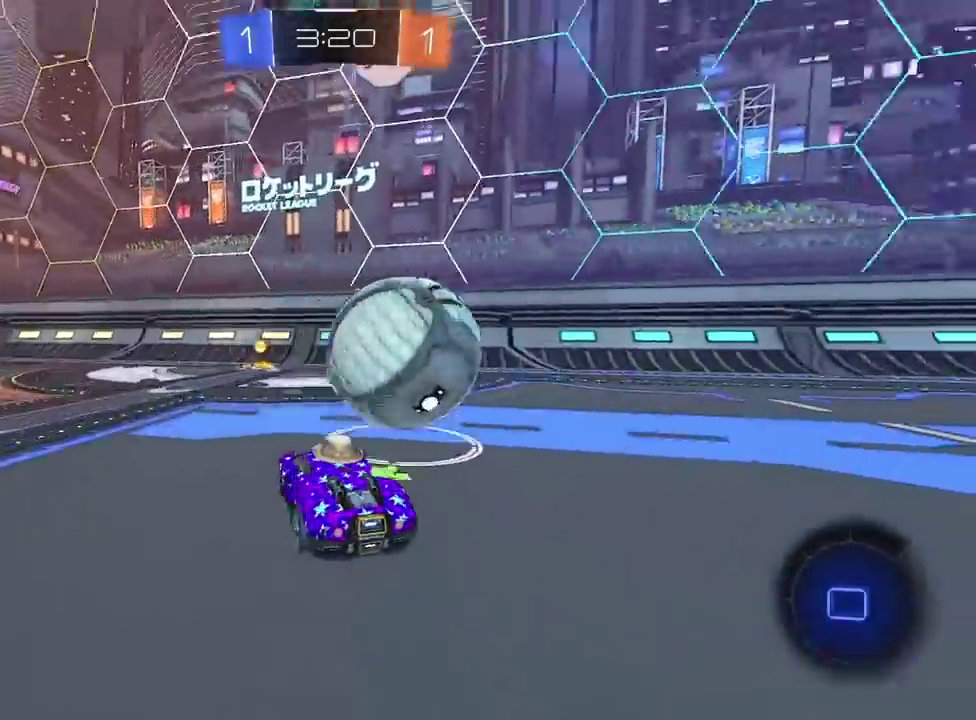
{"buttons": [], "left_stick": "center", "right_stick": "center", "events": [[350, "left_stick", "right"], [433, "left_stick", "center"]]}
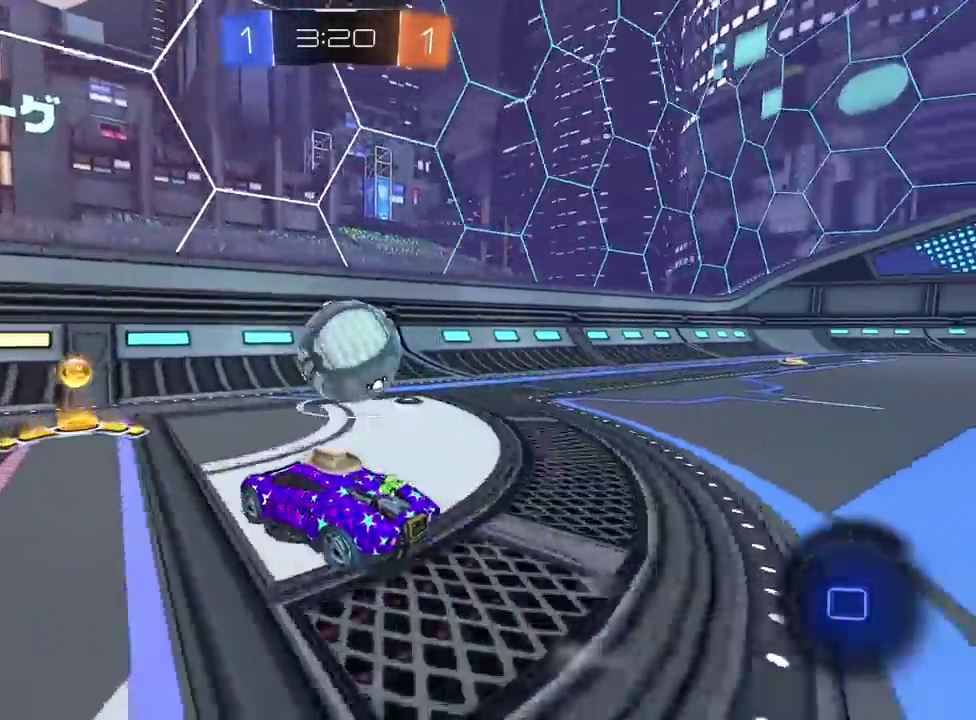
{"buttons": ["R2"], "left_stick": "left", "right_stick": "center", "events": [[17, "left_stick", "right"], [33, "R2", "down"], [383, "left_stick", "center"], [483, "left_stick", "left"]]}